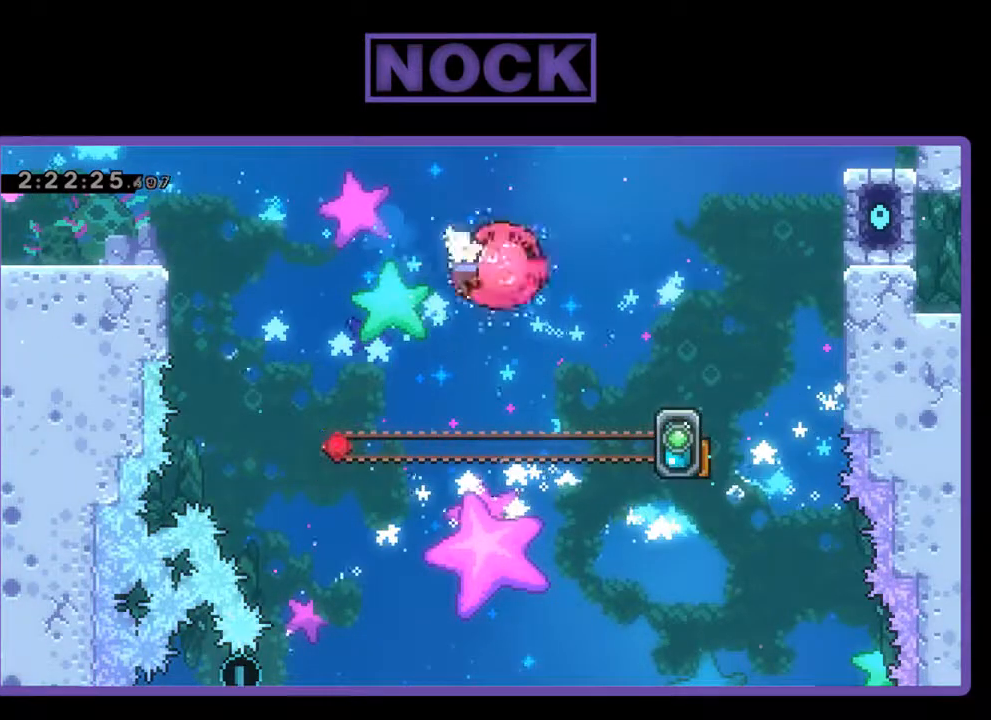
Gameplay with a controller (PlayStation layout); each line is a JSON object with the inputs held at the frame after it. "events" lists button and stick changes between this image and that frame as [ms after this image, input, new state], when the widget could be followed in between. Not read: right_stick.
{"buttons": [], "left_stick": "center", "events": [[100, "CIRCLE", "up"], [200, "DPAD_RIGHT", "up"], [333, "DPAD_UP", "up"], [400, "R2", "up"]]}
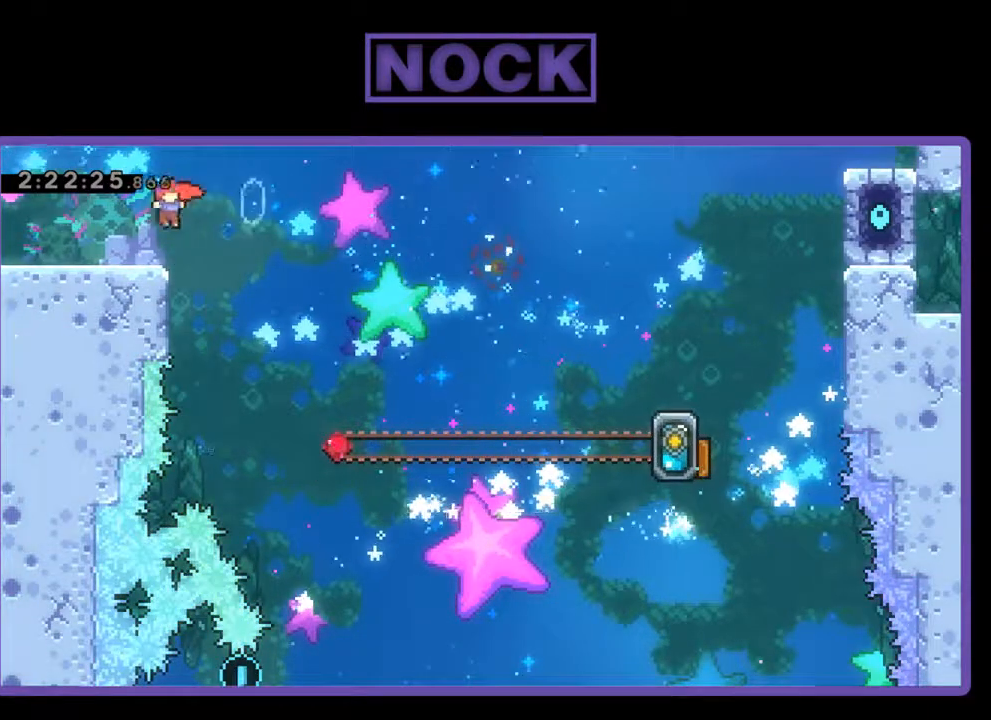
{"buttons": ["R2", "DPAD_RIGHT"], "left_stick": "center", "events": [[100, "DPAD_UP", "down"], [100, "R2", "down"], [133, "DPAD_LEFT", "down"], [267, "DPAD_LEFT", "up"], [267, "DPAD_UP", "up"], [433, "DPAD_RIGHT", "down"]]}
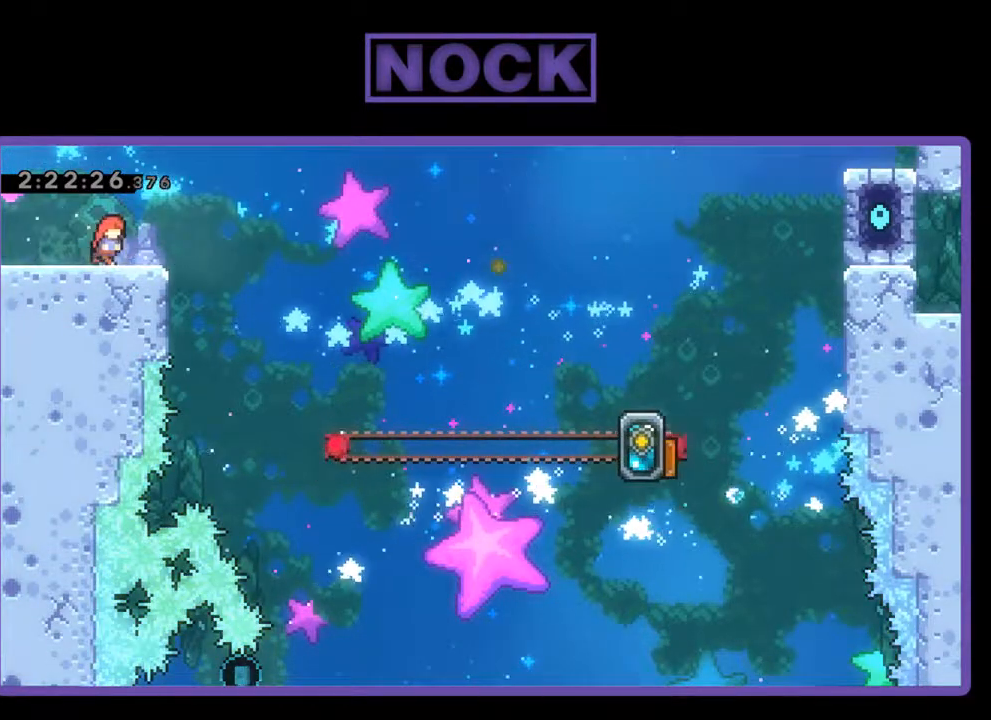
{"buttons": ["R2"], "left_stick": "center", "events": [[100, "DPAD_RIGHT", "up"]]}
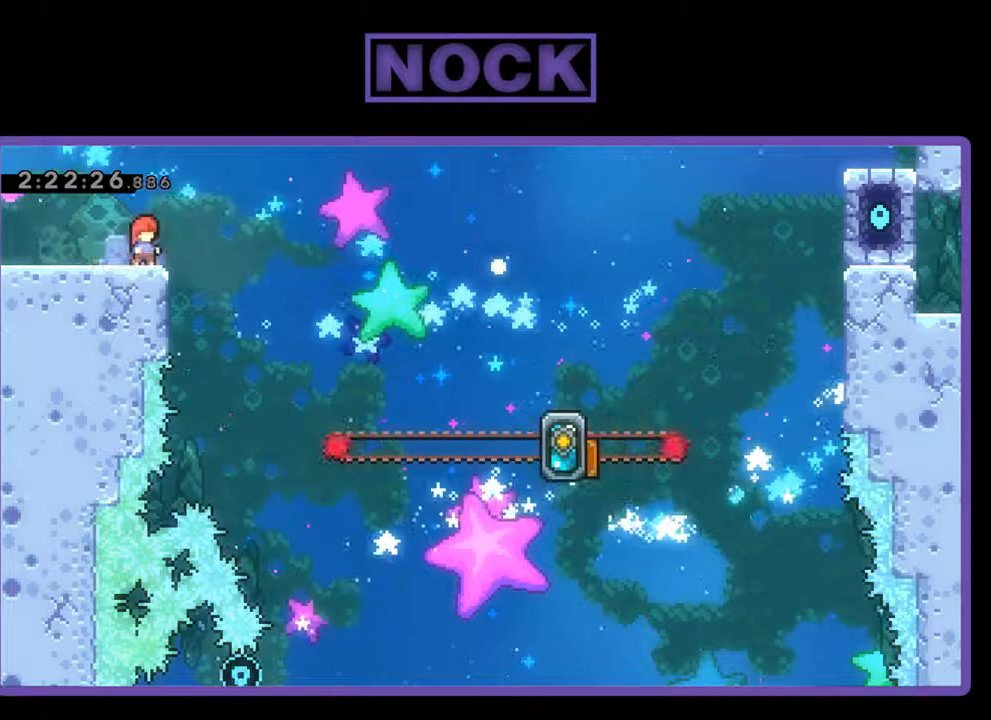
{"buttons": ["R2"], "left_stick": "center", "events": []}
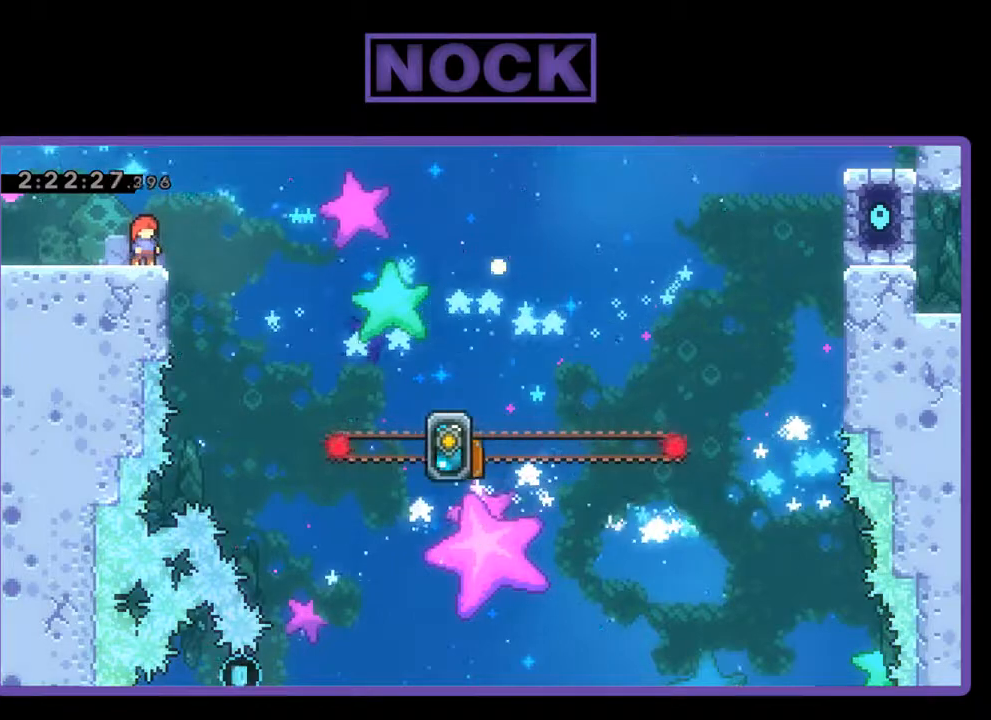
{"buttons": ["CROSS", "R2", "DPAD_RIGHT"], "left_stick": "center", "events": [[333, "DPAD_RIGHT", "down"], [367, "CROSS", "down"]]}
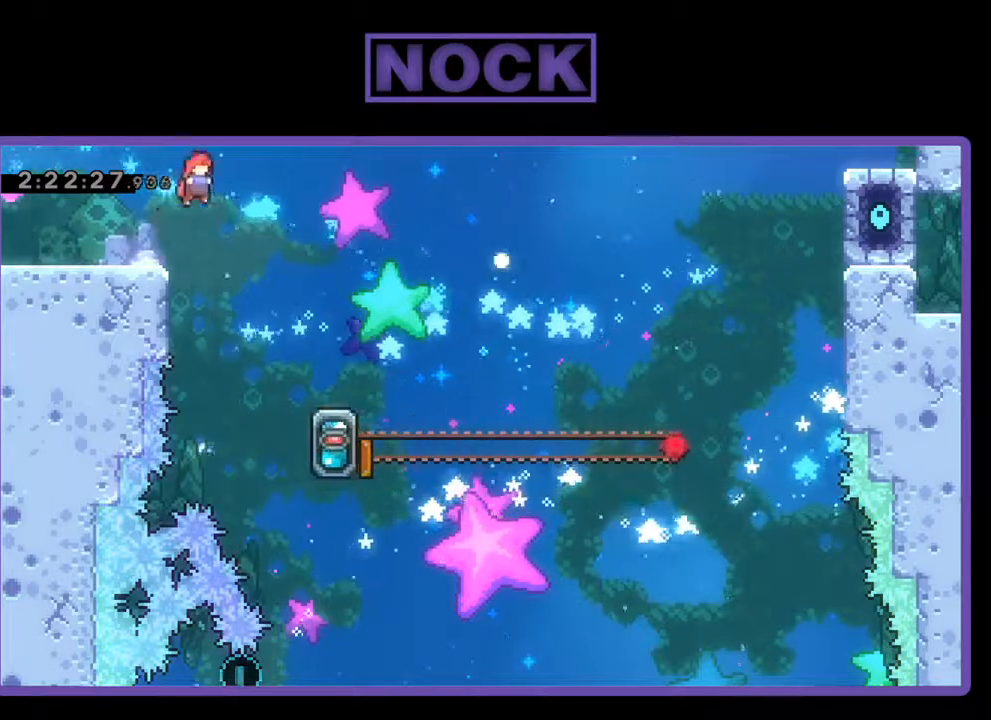
{"buttons": ["R2"], "left_stick": "center", "events": [[267, "CROSS", "up"], [500, "DPAD_RIGHT", "up"]]}
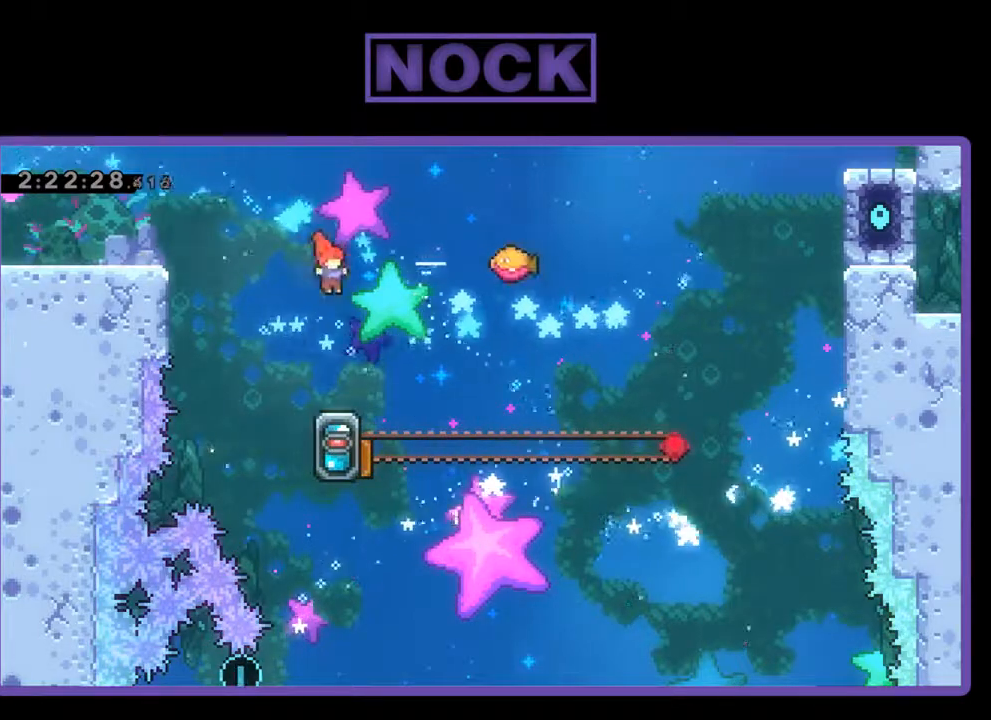
{"buttons": ["CROSS", "R2", "DPAD_UP"], "left_stick": "center", "events": [[133, "DPAD_RIGHT", "down"], [200, "DPAD_RIGHT", "up"], [200, "DPAD_UP", "down"], [267, "DPAD_UP", "up"], [400, "CROSS", "down"], [400, "DPAD_UP", "down"]]}
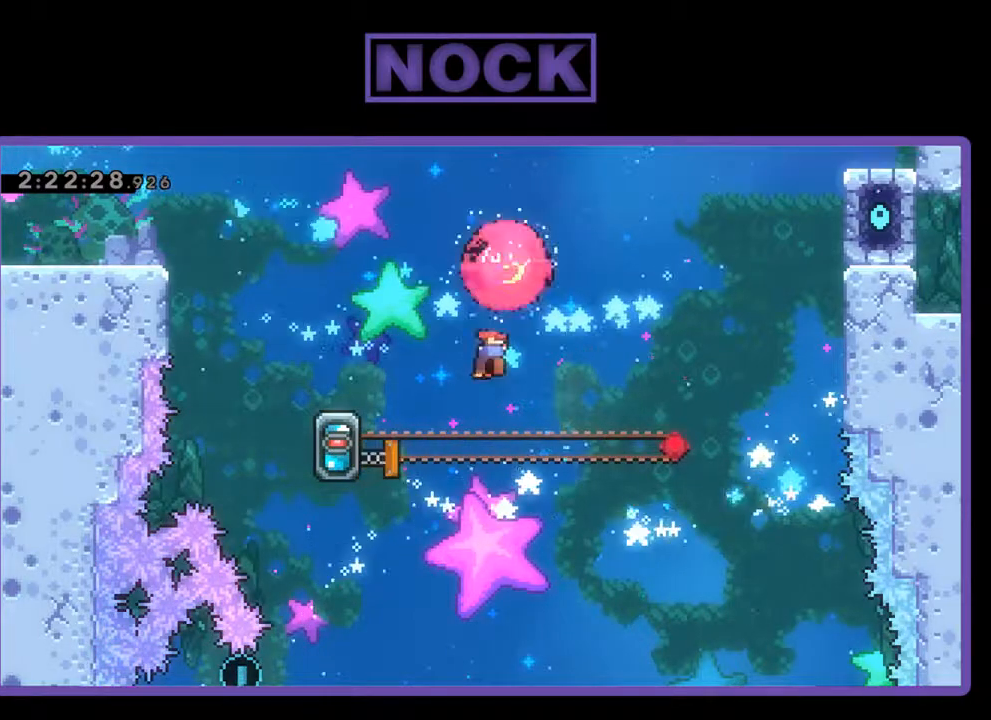
{"buttons": ["R2"], "left_stick": "center", "events": [[67, "CROSS", "up"], [133, "CIRCLE", "down"], [300, "DPAD_LEFT", "down"], [367, "DPAD_LEFT", "up"], [467, "DPAD_UP", "up"], [500, "CIRCLE", "up"]]}
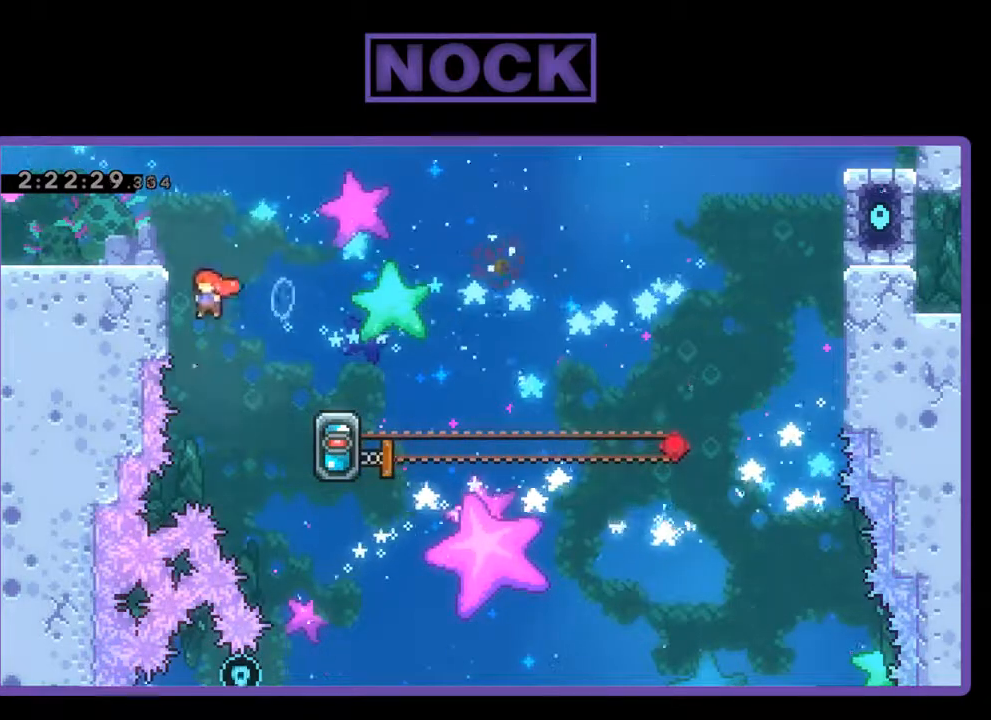
{"buttons": ["R2", "DPAD_UP", "DPAD_LEFT"], "left_stick": "center", "events": [[167, "DPAD_UP", "down"], [200, "DPAD_LEFT", "down"], [233, "CIRCLE", "down"], [333, "CROSS", "down"], [467, "CROSS", "up"], [500, "CIRCLE", "up"]]}
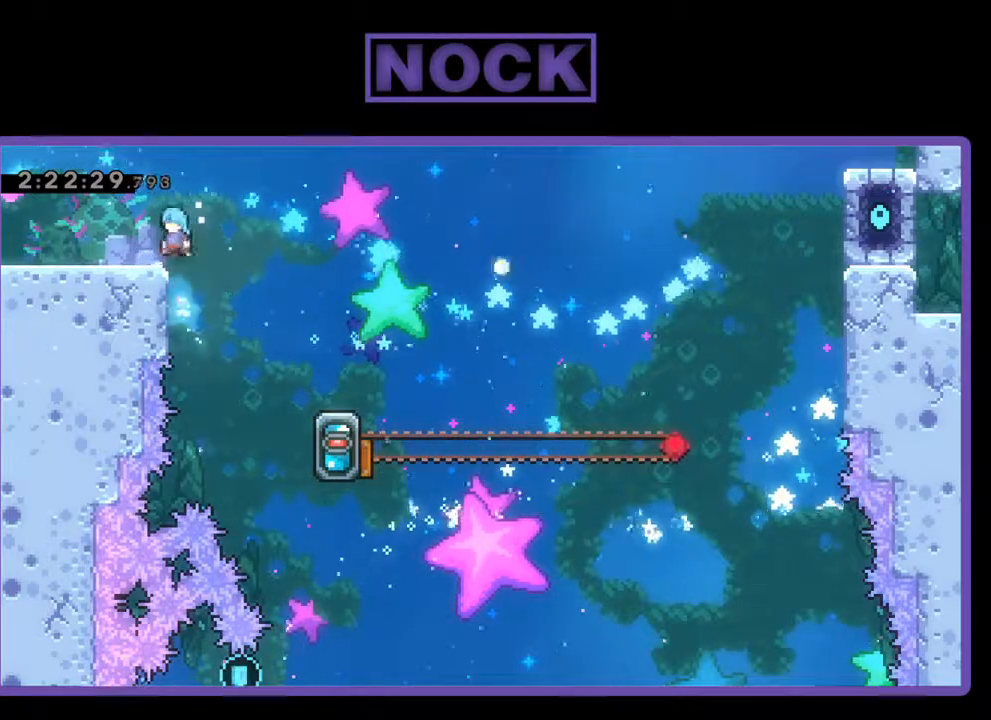
{"buttons": ["R2", "DPAD_RIGHT"], "left_stick": "center", "events": [[133, "CROSS", "down"], [300, "DPAD_LEFT", "up"], [300, "DPAD_UP", "up"], [333, "CROSS", "up"], [467, "DPAD_RIGHT", "down"]]}
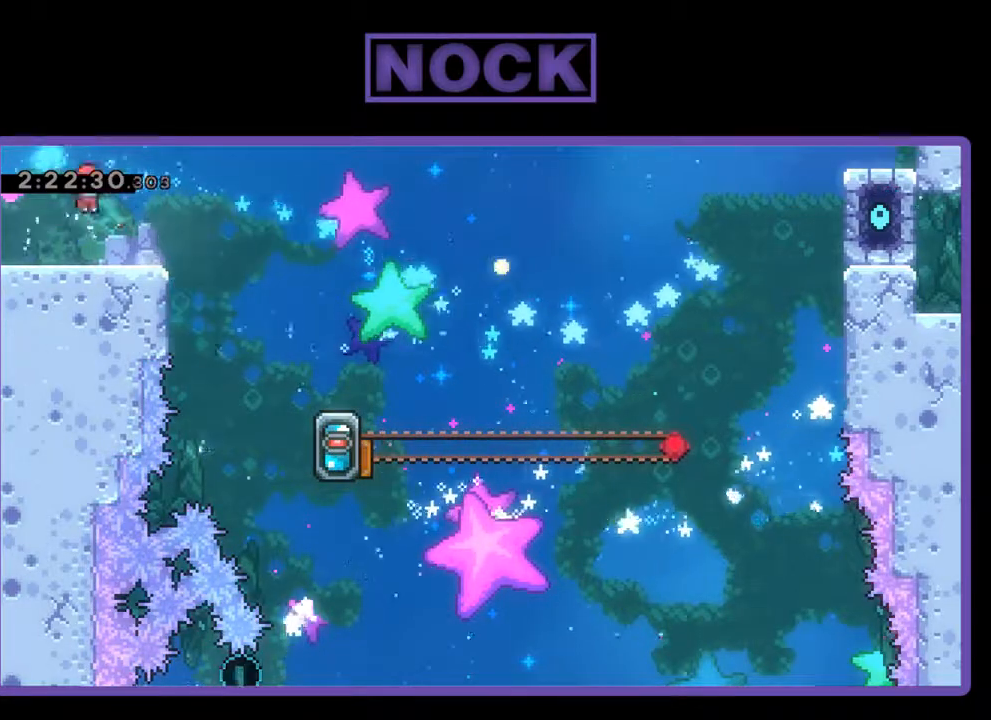
{"buttons": ["CROSS", "R2", "DPAD_RIGHT"], "left_stick": "center", "events": [[333, "CROSS", "down"]]}
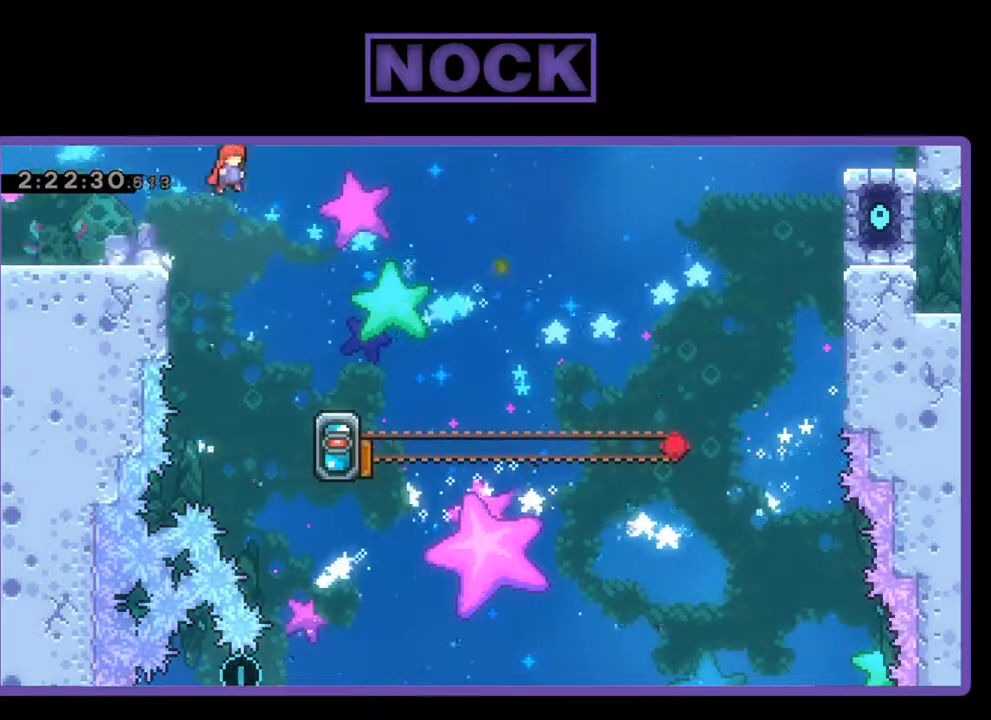
{"buttons": ["R2"], "left_stick": "center", "events": [[67, "CROSS", "up"], [333, "DPAD_RIGHT", "up"]]}
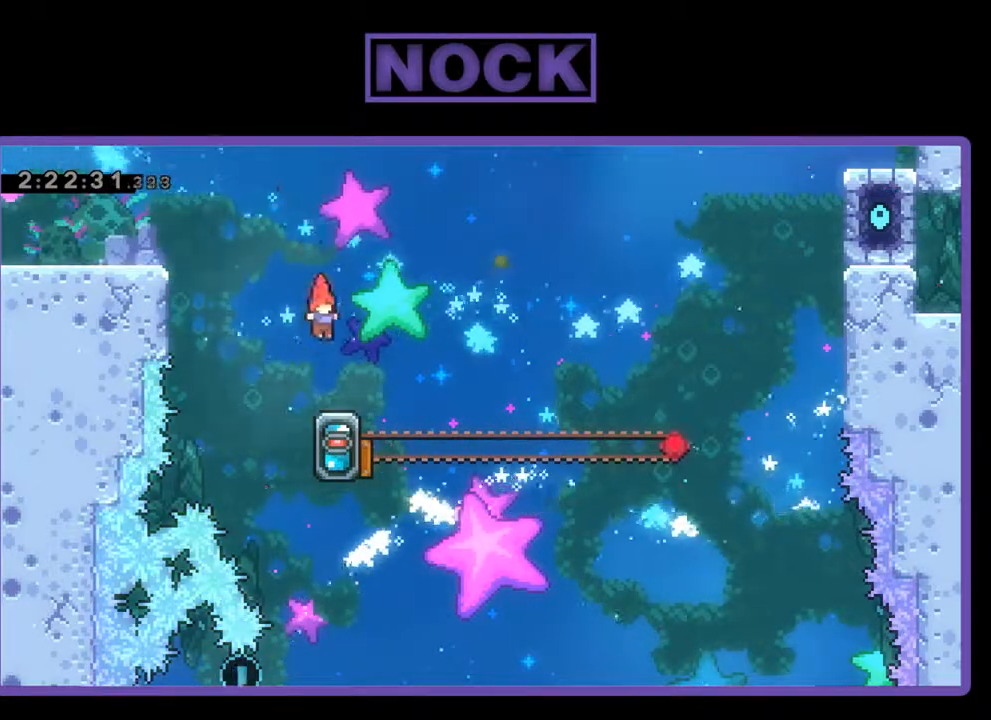
{"buttons": ["CROSS", "R2", "DPAD_UP"], "left_stick": "center", "events": [[33, "DPAD_RIGHT", "down"], [200, "DPAD_RIGHT", "up"], [300, "CROSS", "down"], [300, "DPAD_UP", "down"]]}
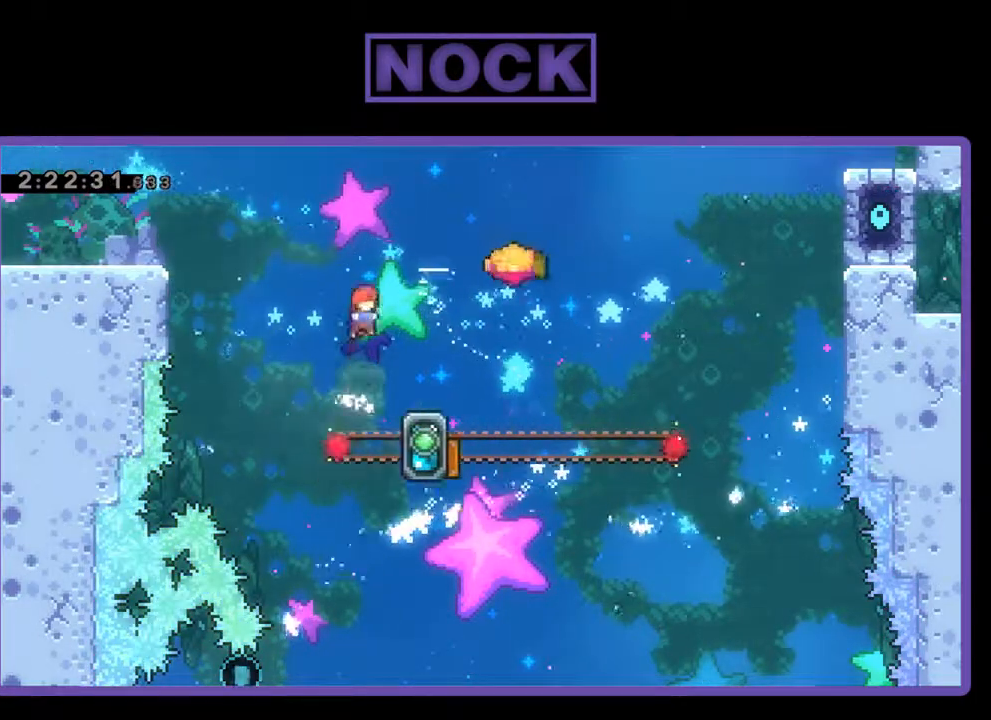
{"buttons": ["CIRCLE", "R2", "DPAD_UP", "DPAD_RIGHT"], "left_stick": "center", "events": [[33, "CROSS", "up"], [100, "CIRCLE", "down"], [200, "DPAD_RIGHT", "down"]]}
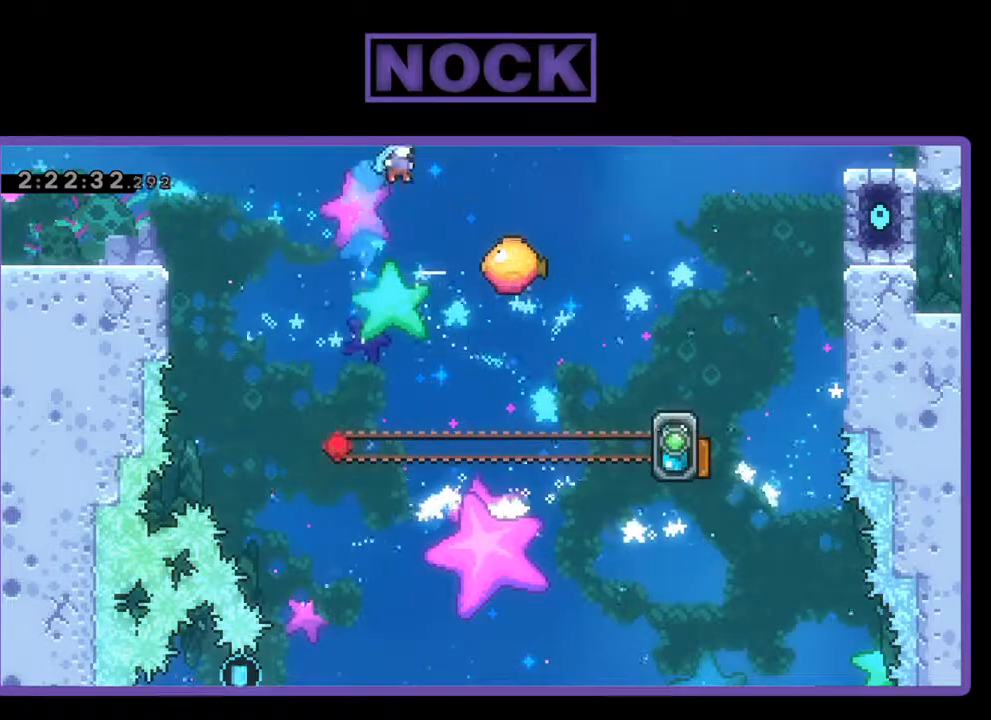
{"buttons": ["R2", "DPAD_UP", "DPAD_RIGHT"], "left_stick": "center", "events": [[367, "CIRCLE", "up"], [400, "DPAD_RIGHT", "up"], [500, "DPAD_RIGHT", "down"]]}
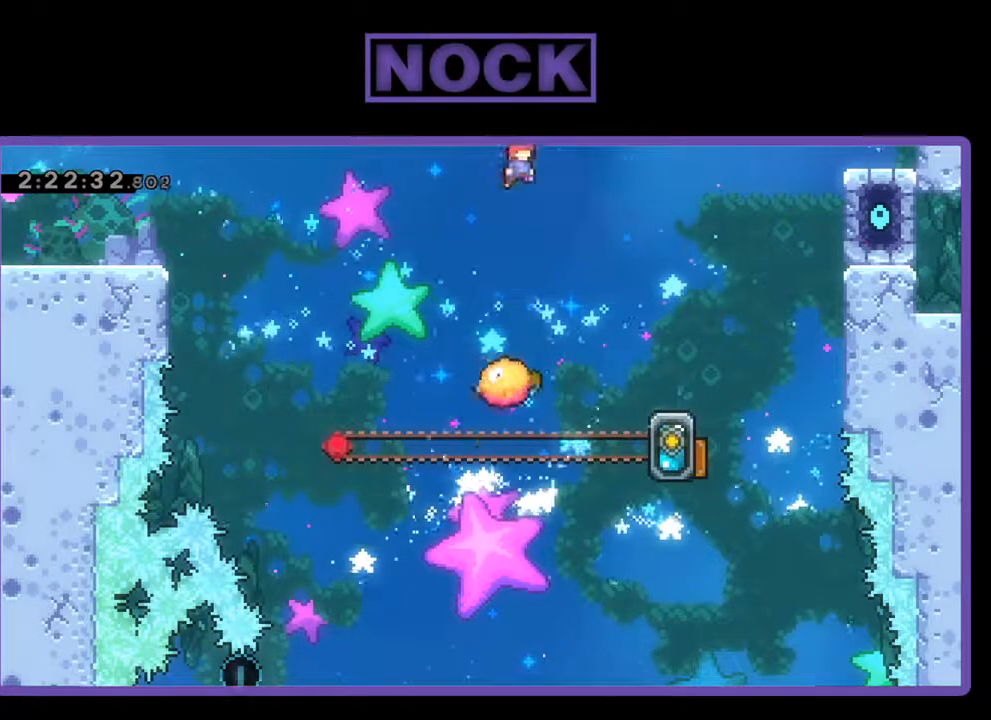
{"buttons": ["R2"], "left_stick": "center", "events": [[500, "DPAD_RIGHT", "up"], [500, "DPAD_UP", "up"]]}
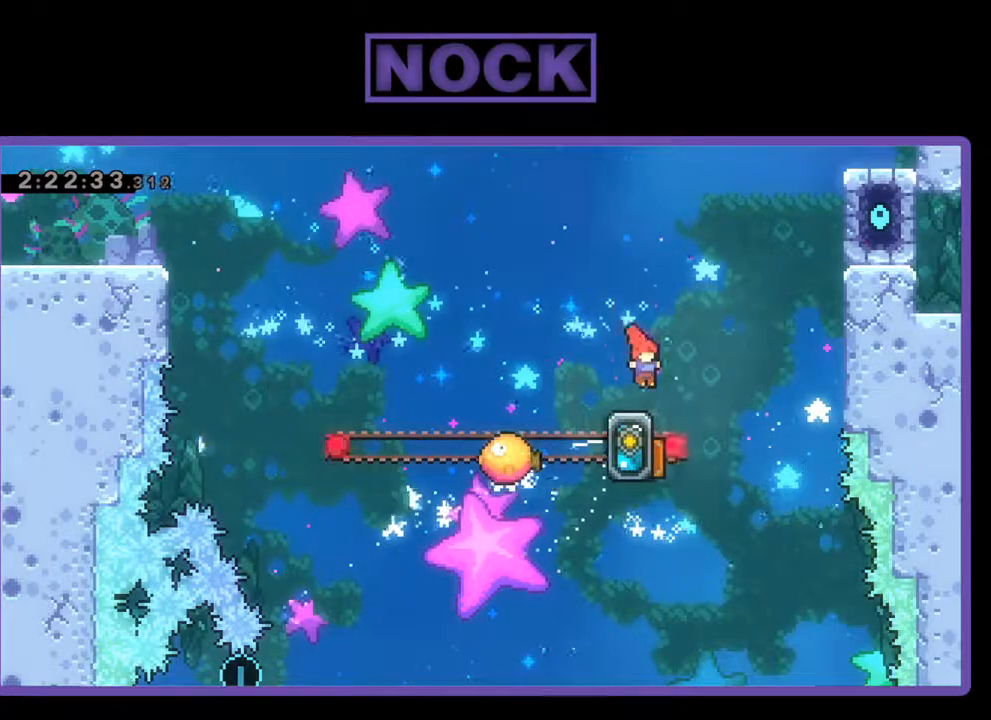
{"buttons": ["R2"], "left_stick": "center", "events": [[100, "DPAD_LEFT", "down"], [200, "DPAD_LEFT", "up"]]}
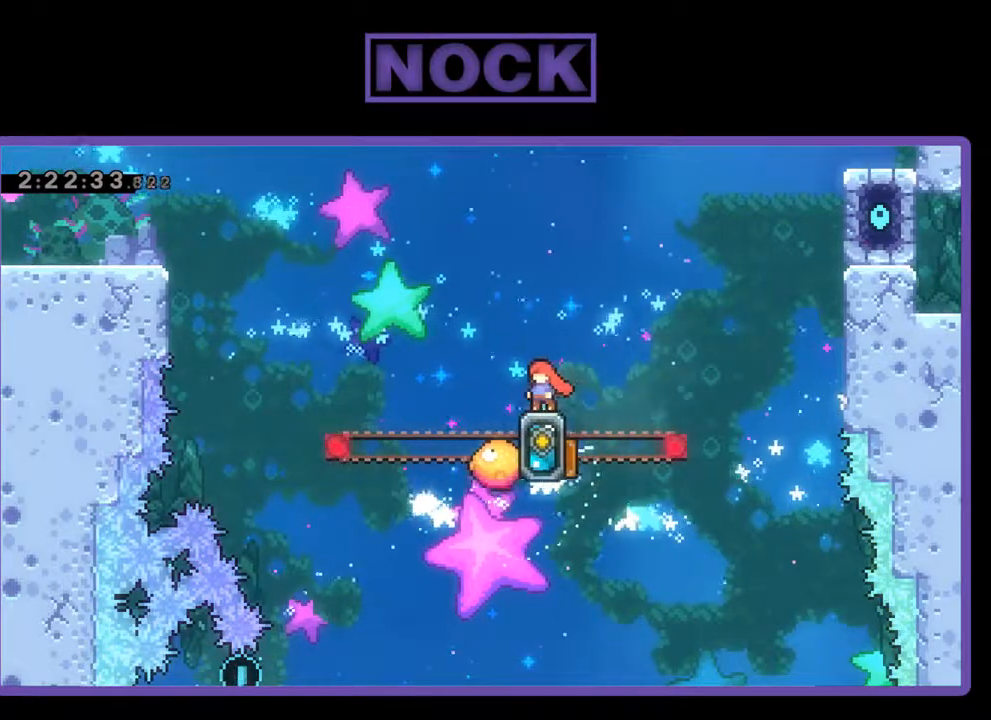
{"buttons": ["R2"], "left_stick": "center", "events": []}
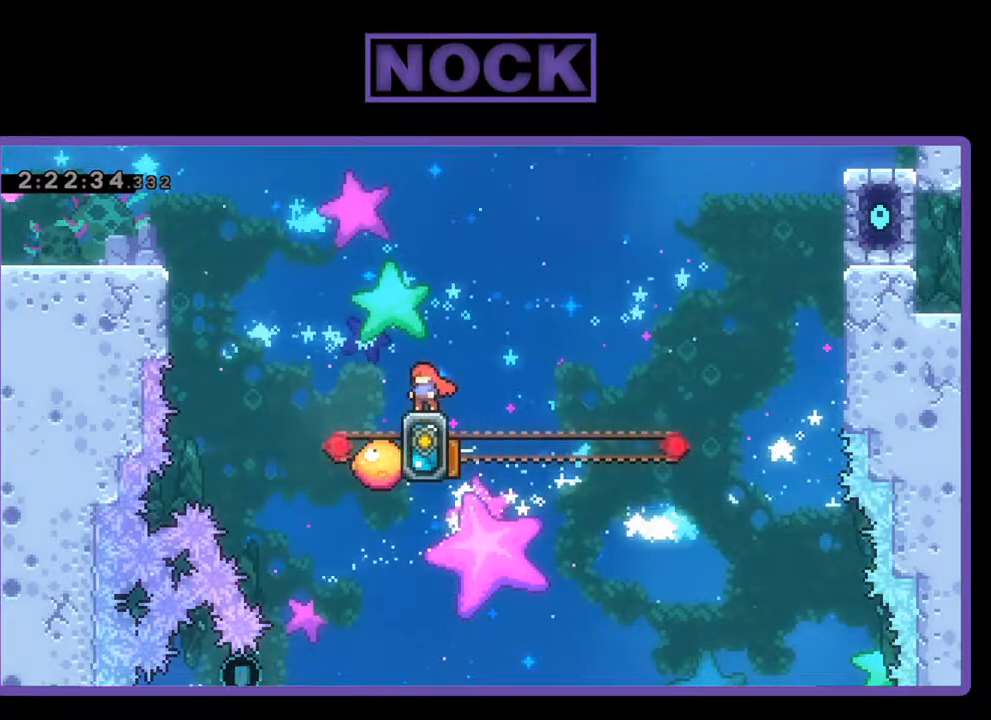
{"buttons": ["R2"], "left_stick": "center", "events": []}
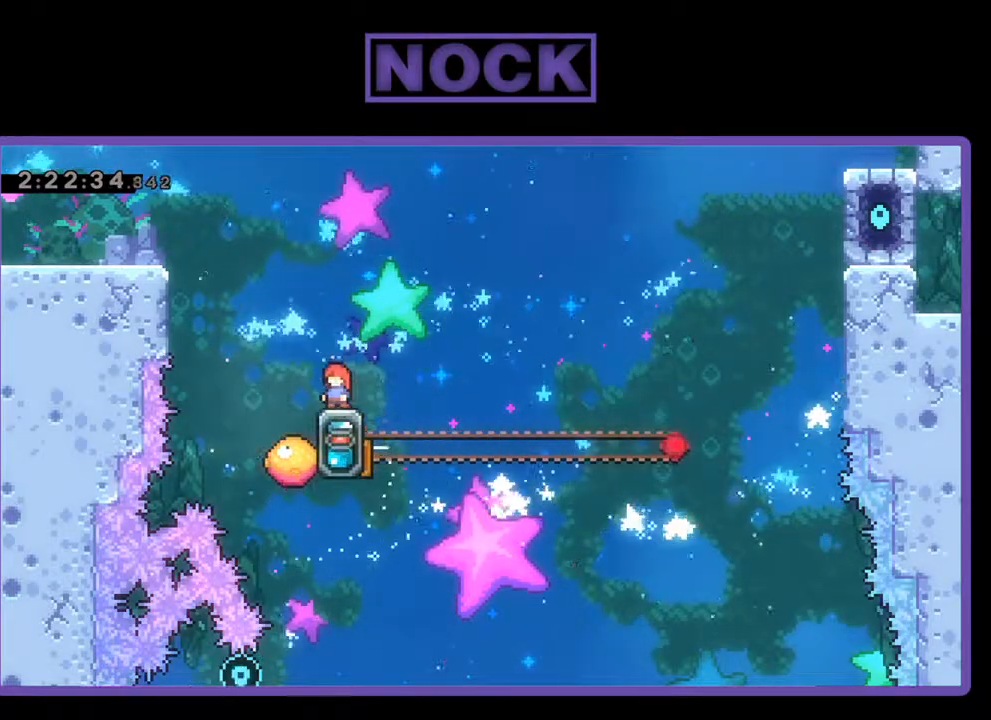
{"buttons": ["R2"], "left_stick": "center", "events": []}
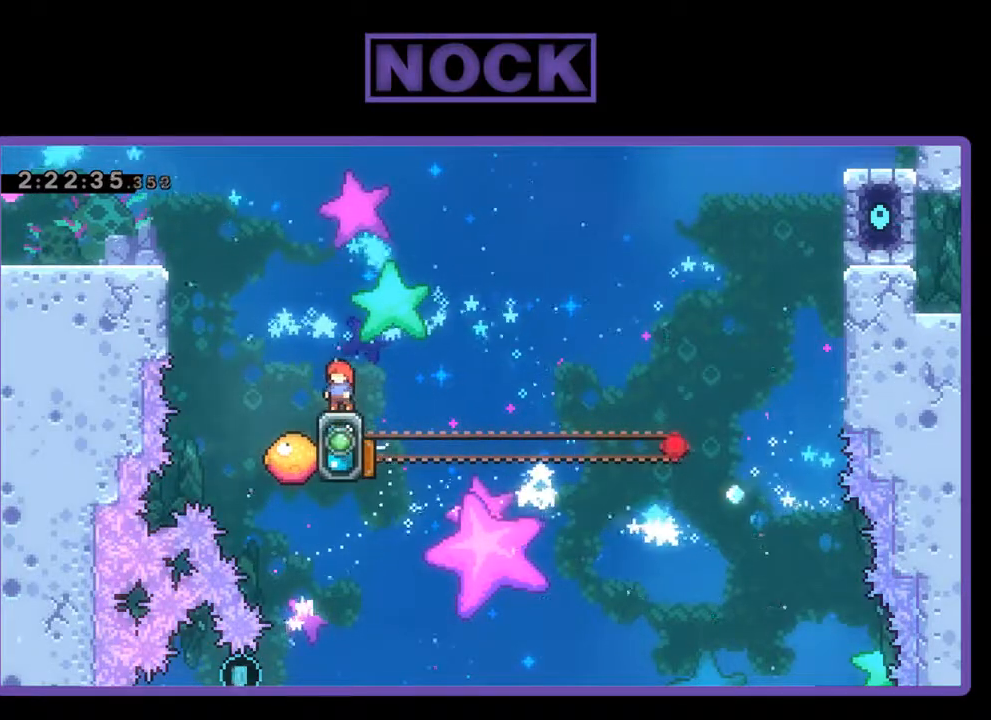
{"buttons": ["R2"], "left_stick": "center", "events": []}
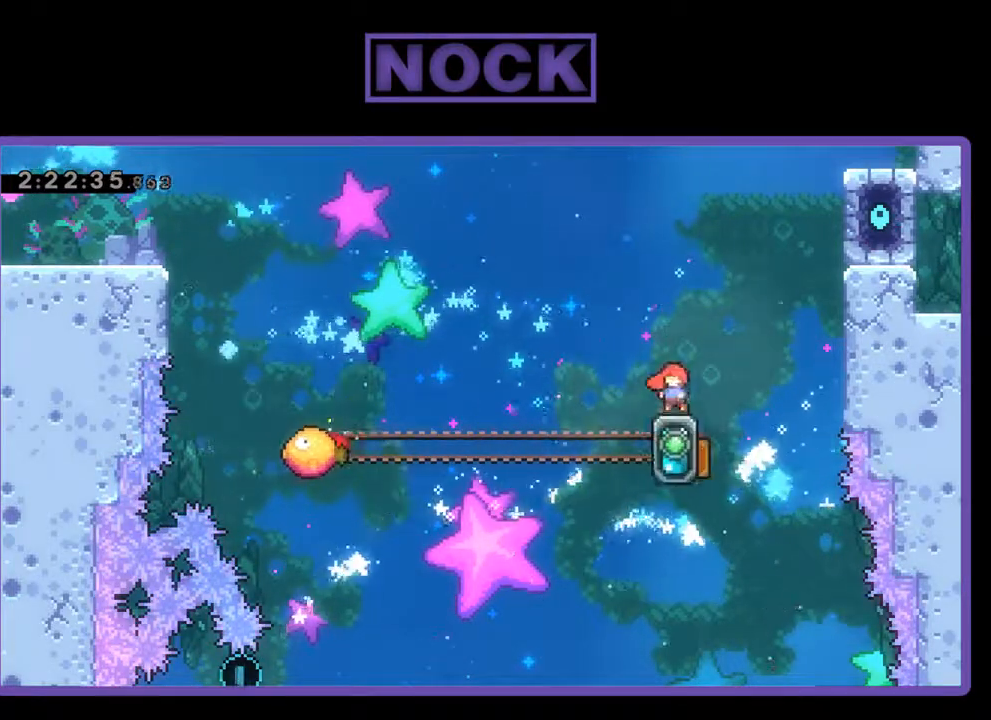
{"buttons": ["R2"], "left_stick": "center", "events": []}
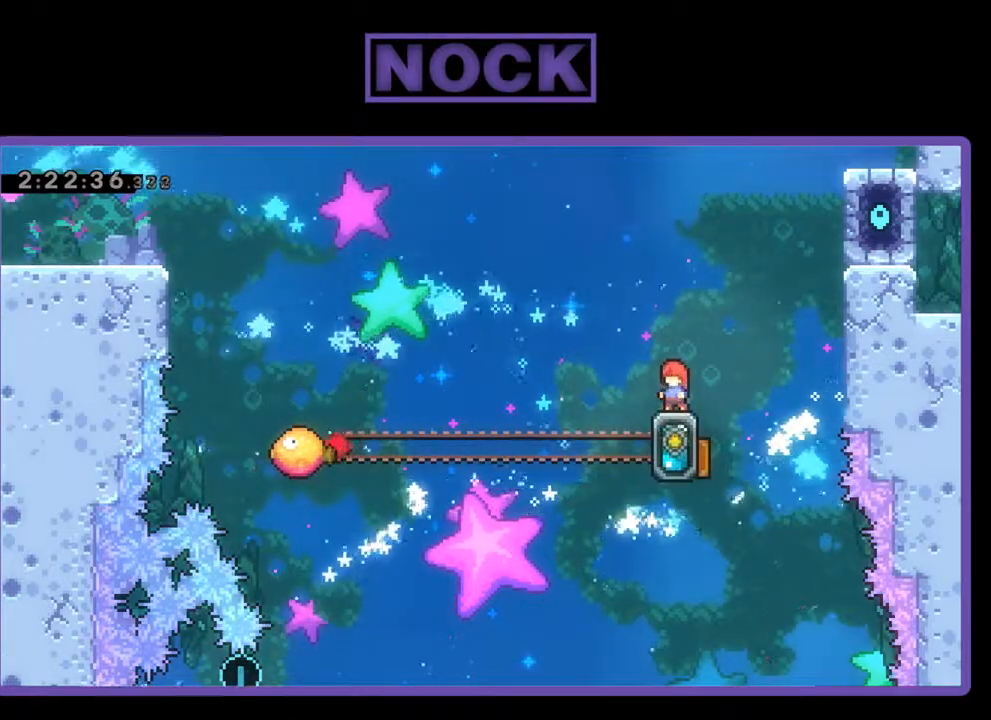
{"buttons": ["R2"], "left_stick": "center", "events": []}
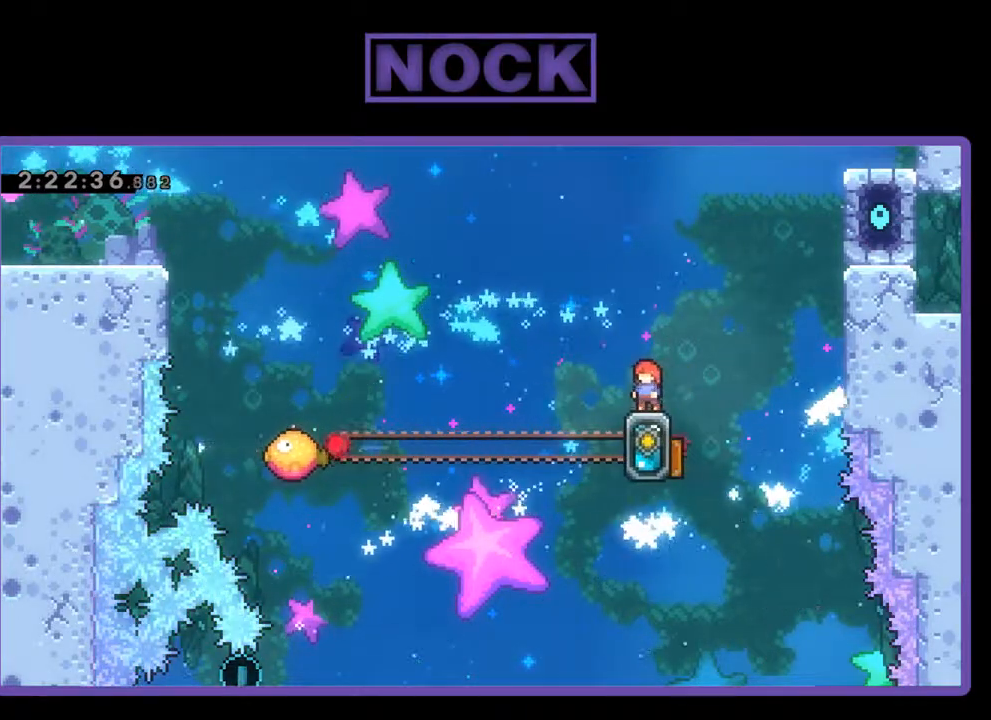
{"buttons": ["R2"], "left_stick": "center", "events": []}
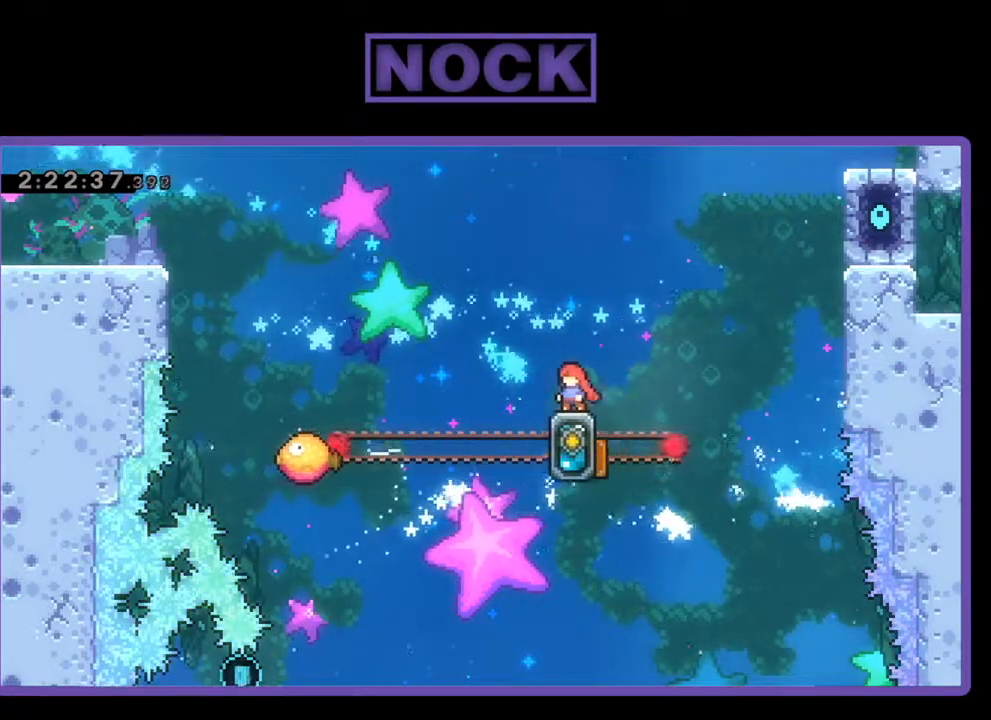
{"buttons": ["R2"], "left_stick": "center", "events": []}
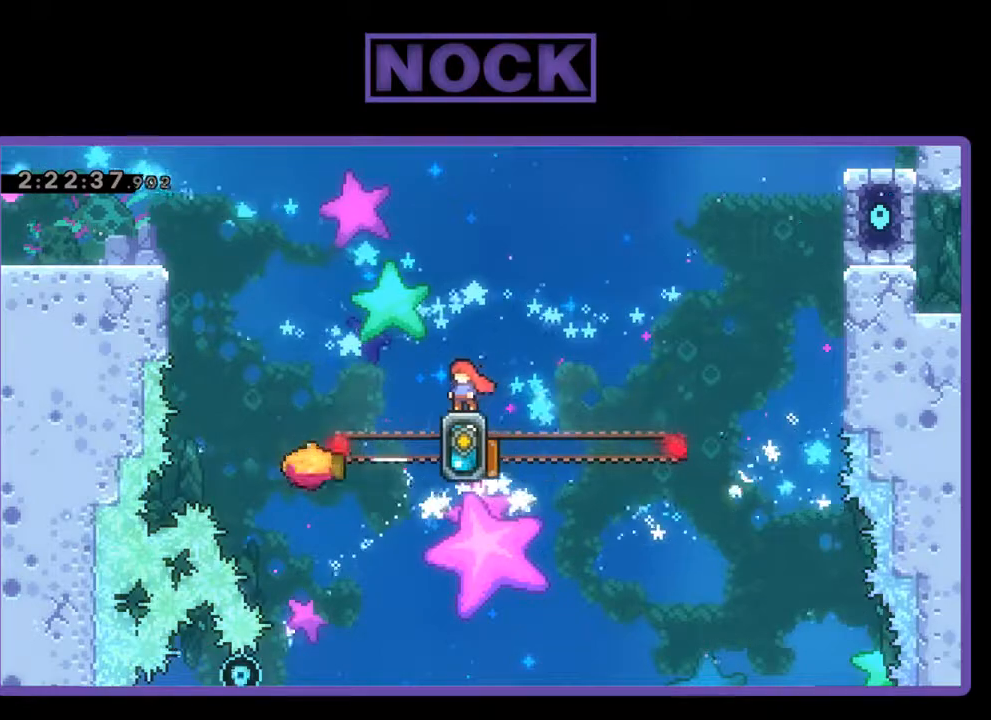
{"buttons": ["R2"], "left_stick": "center", "events": []}
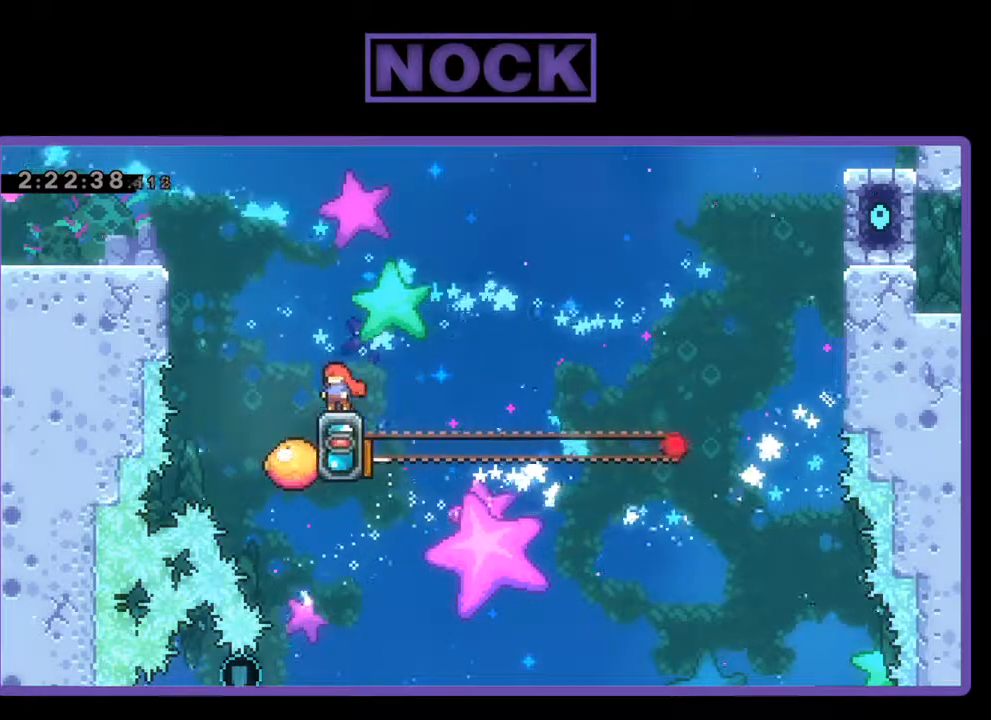
{"buttons": ["CROSS", "R2"], "left_stick": "center", "events": [[500, "CROSS", "down"]]}
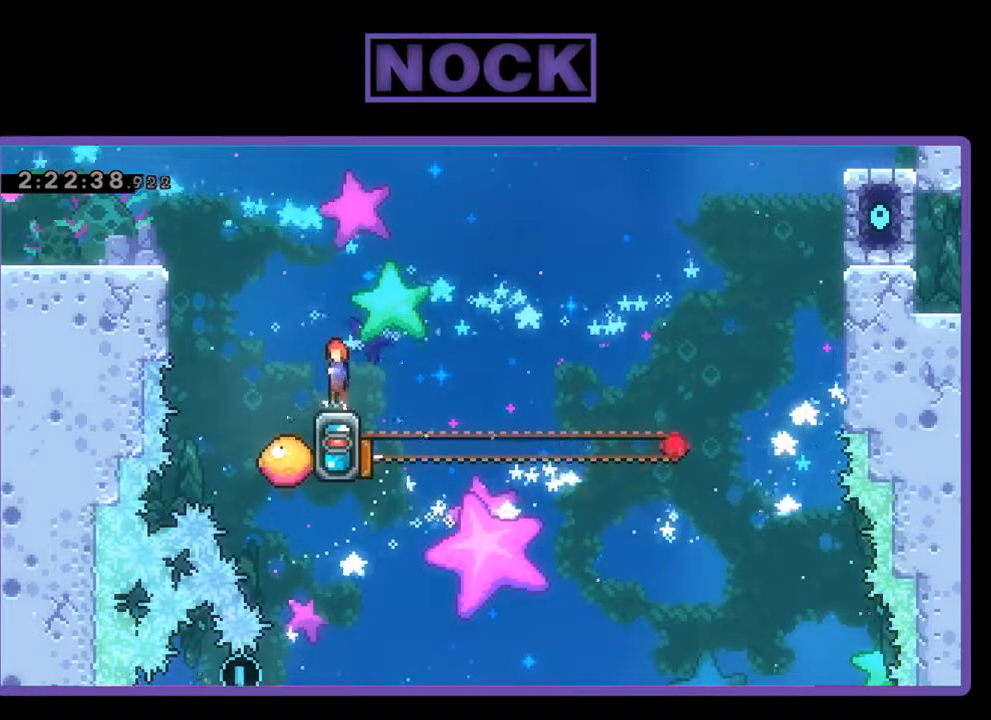
{"buttons": ["R2", "DPAD_RIGHT"], "left_stick": "center", "events": [[33, "DPAD_LEFT", "down"], [200, "CROSS", "up"], [233, "DPAD_LEFT", "up"], [400, "DPAD_RIGHT", "down"]]}
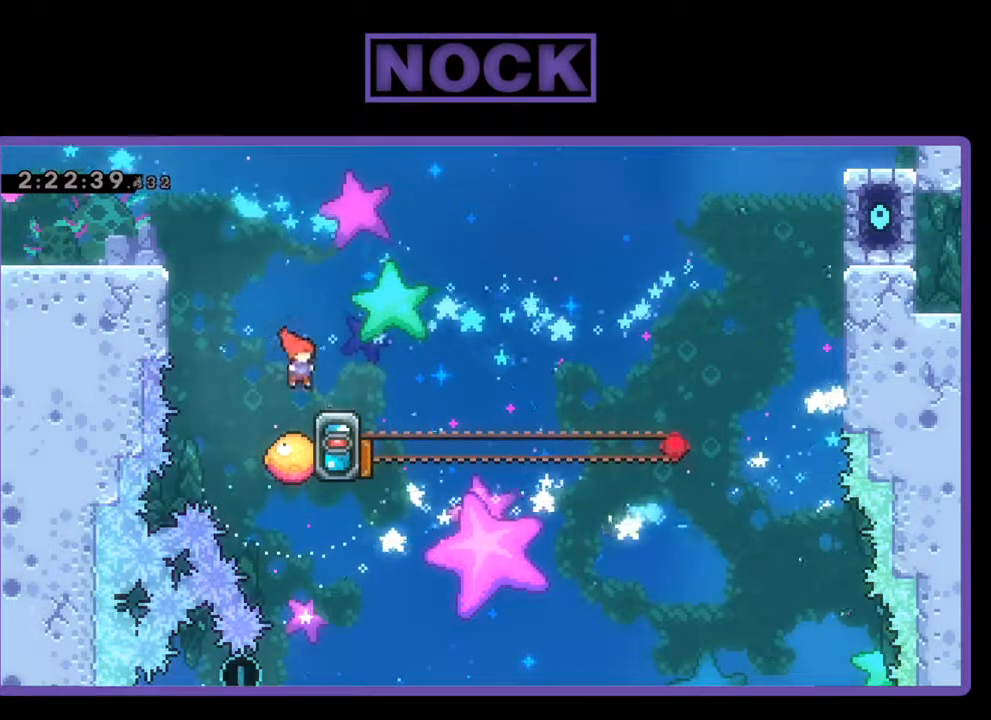
{"buttons": ["R2"], "left_stick": "center", "events": [[67, "DPAD_RIGHT", "up"]]}